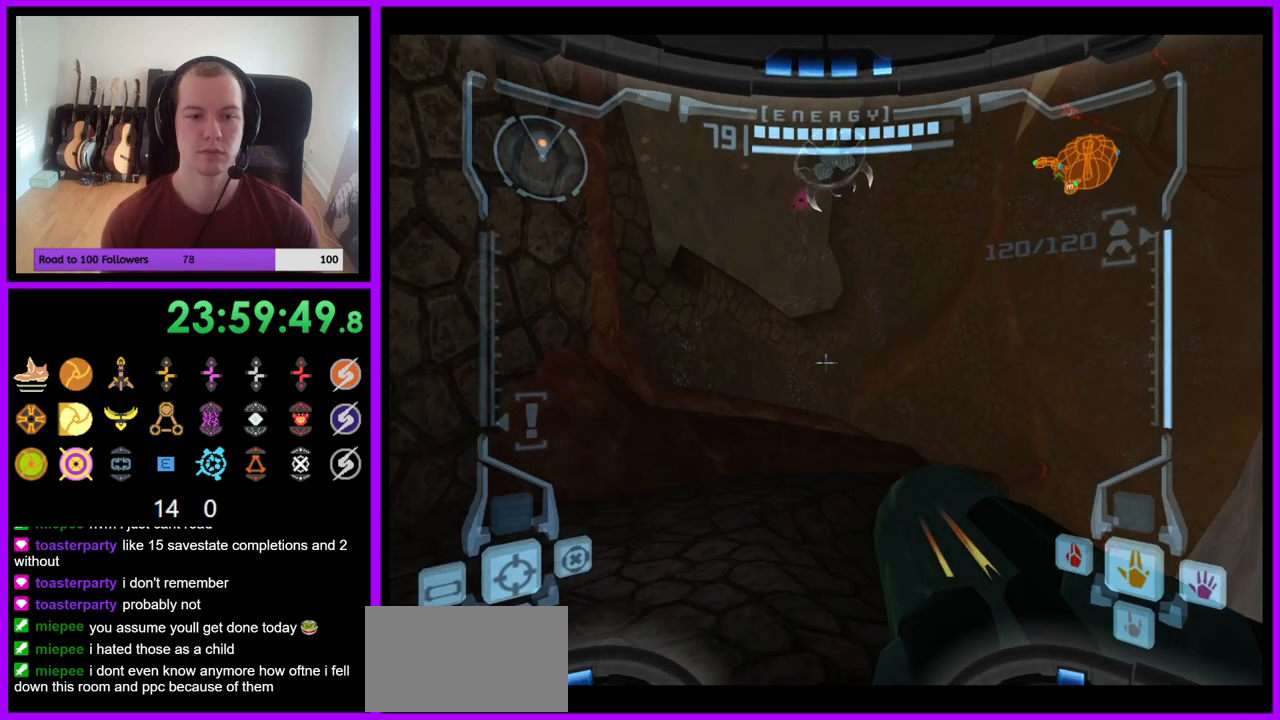
Gameplay with a controller (Nintendo layout); each line is a JSON object with the inputs held at the frame after it. "events" lists button and stick changes between this image and that frame as [ms after this image, input, new state], when the widget could be followed in between. Not read: L3 R3 START Z.
{"buttons": [], "left_stick": "up-right", "right_stick": "center", "events": [[33, "B", "up"], [250, "L1", "up"], [283, "left_stick", "up"], [500, "left_stick", "up-right"]]}
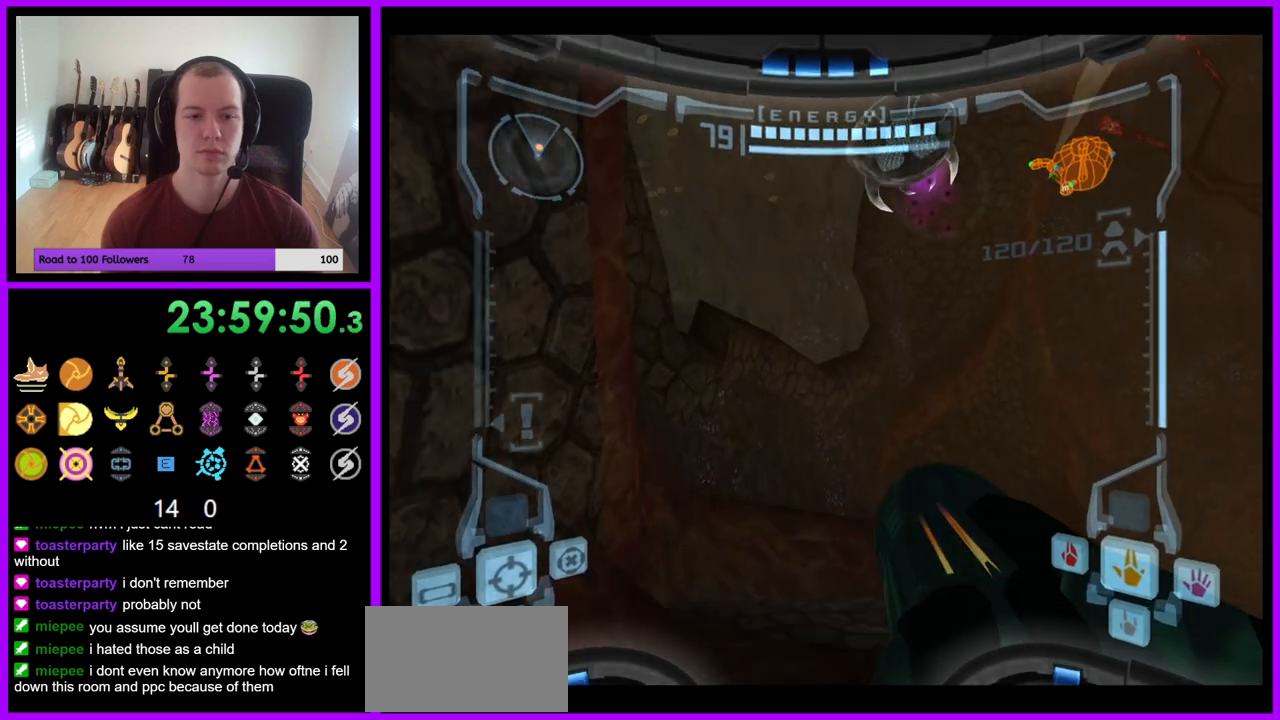
{"buttons": [], "left_stick": "up-right", "right_stick": "center", "events": []}
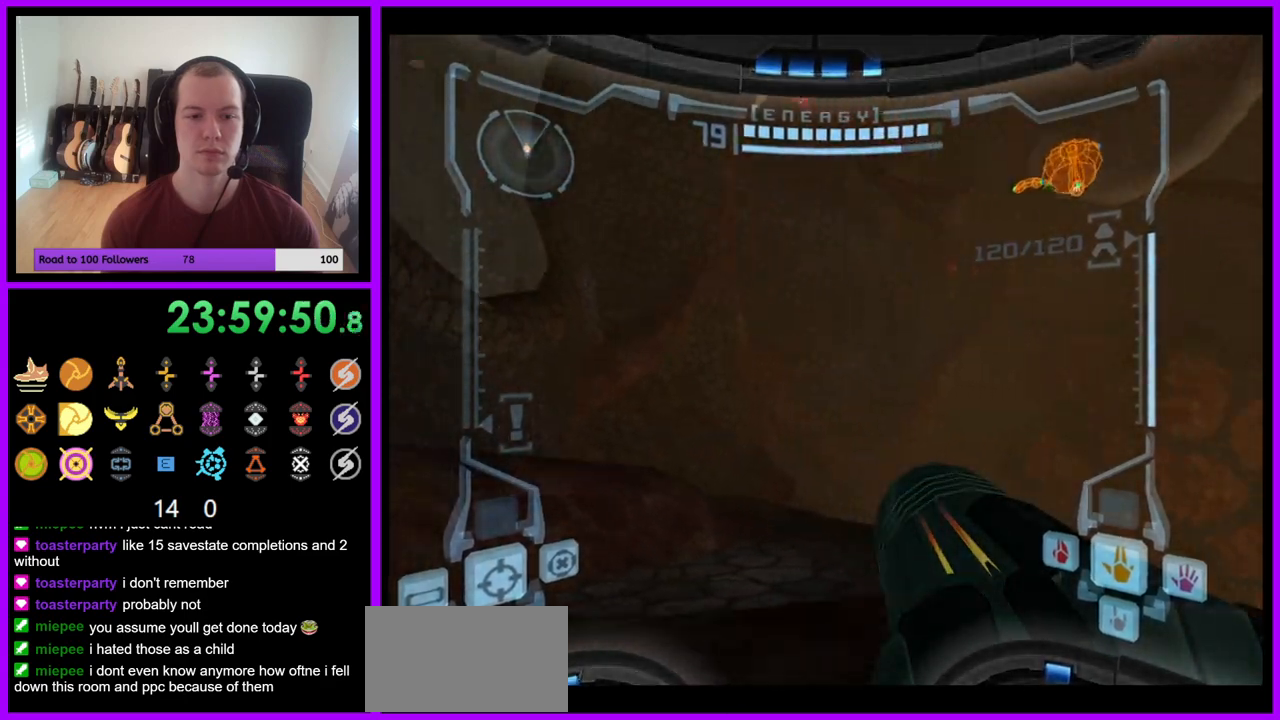
{"buttons": [], "left_stick": "center", "right_stick": "center", "events": [[50, "left_stick", "right"], [400, "left_stick", "center"]]}
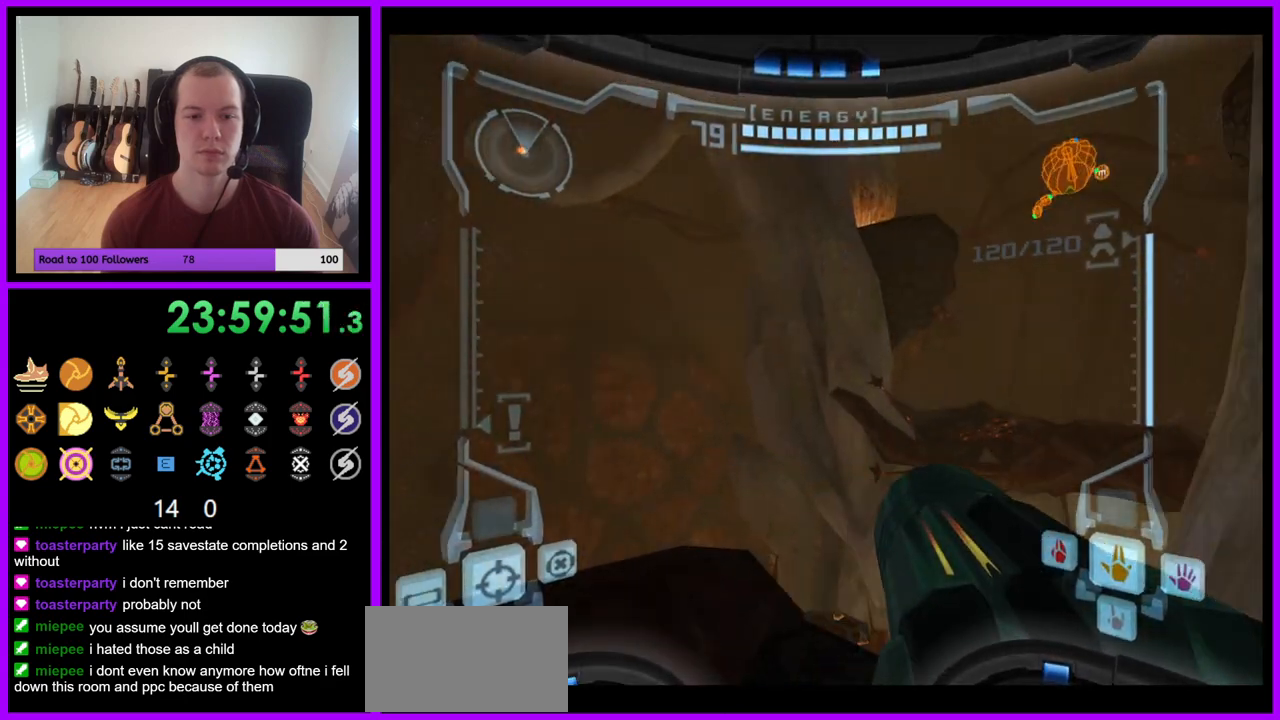
{"buttons": ["L1"], "left_stick": "right", "right_stick": "center", "events": [[100, "left_stick", "right"], [117, "L1", "down"], [233, "B", "down"], [317, "B", "up"]]}
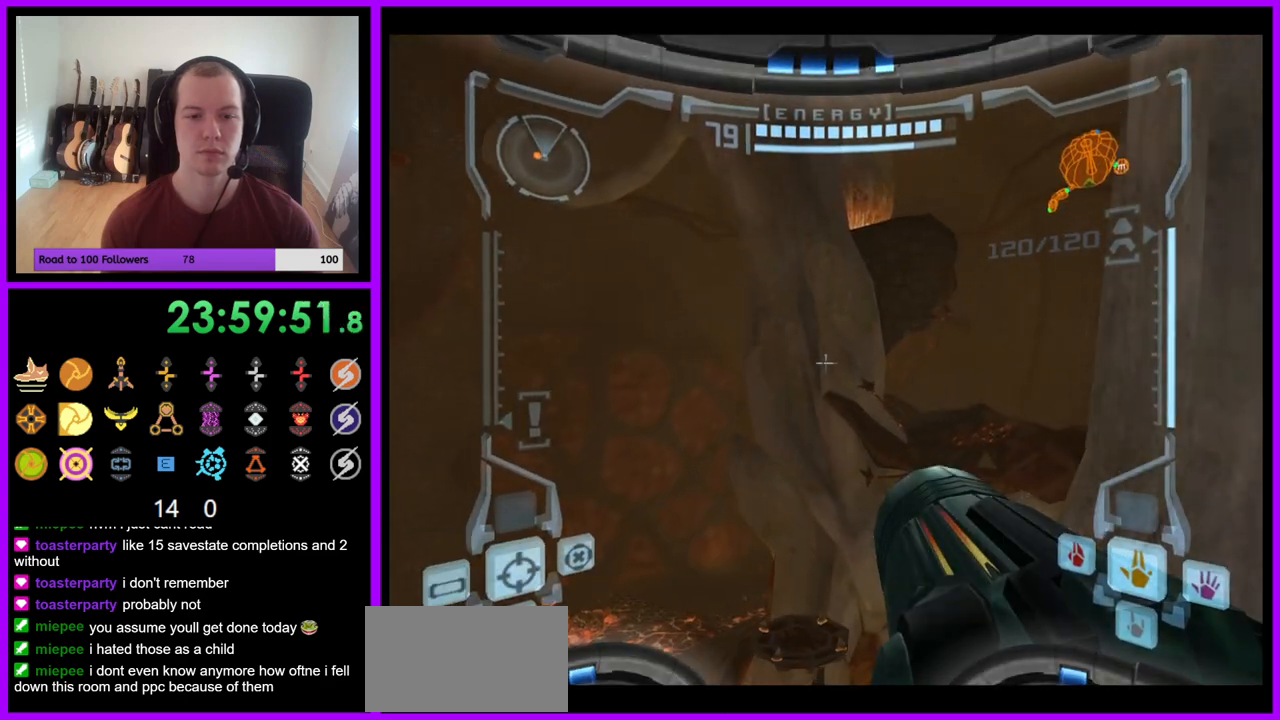
{"buttons": [], "left_stick": "right", "right_stick": "center", "events": [[50, "L1", "up"], [367, "right_stick", "up"], [417, "right_stick", "center"]]}
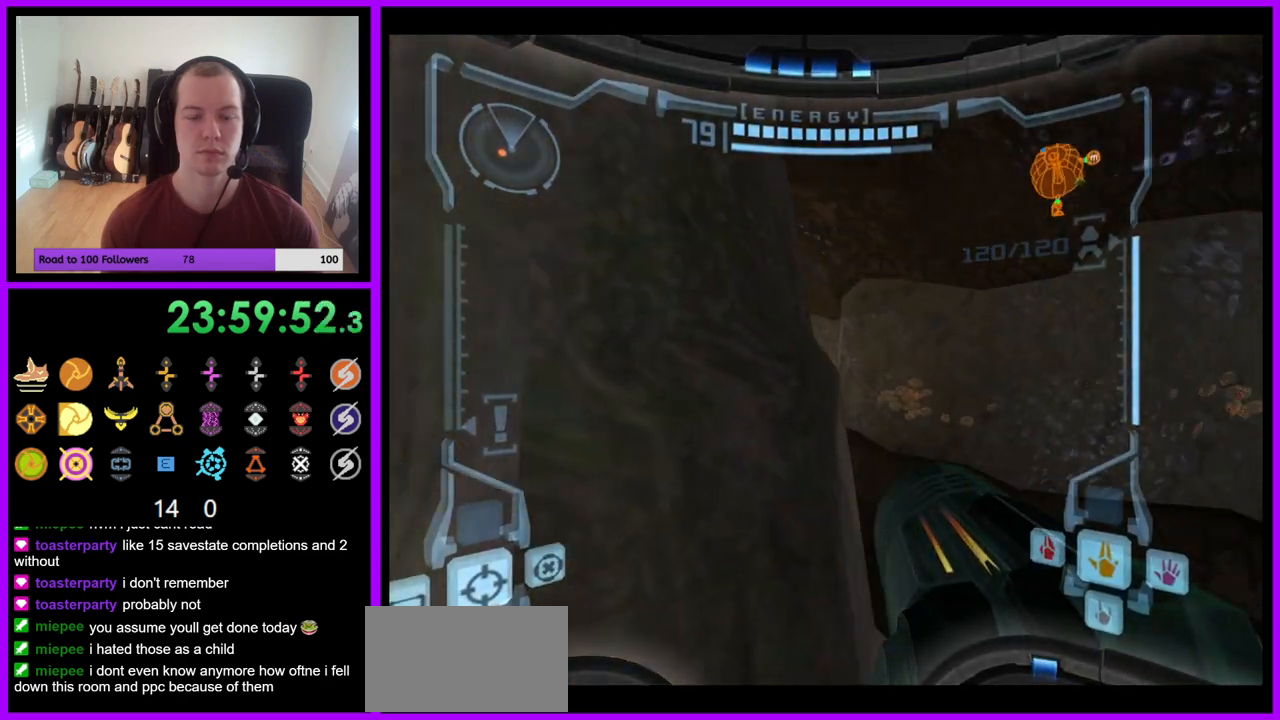
{"buttons": ["B", "L1"], "left_stick": "up", "right_stick": "center", "events": [[83, "left_stick", "up-right"], [217, "L1", "down"], [267, "left_stick", "up"], [433, "B", "down"]]}
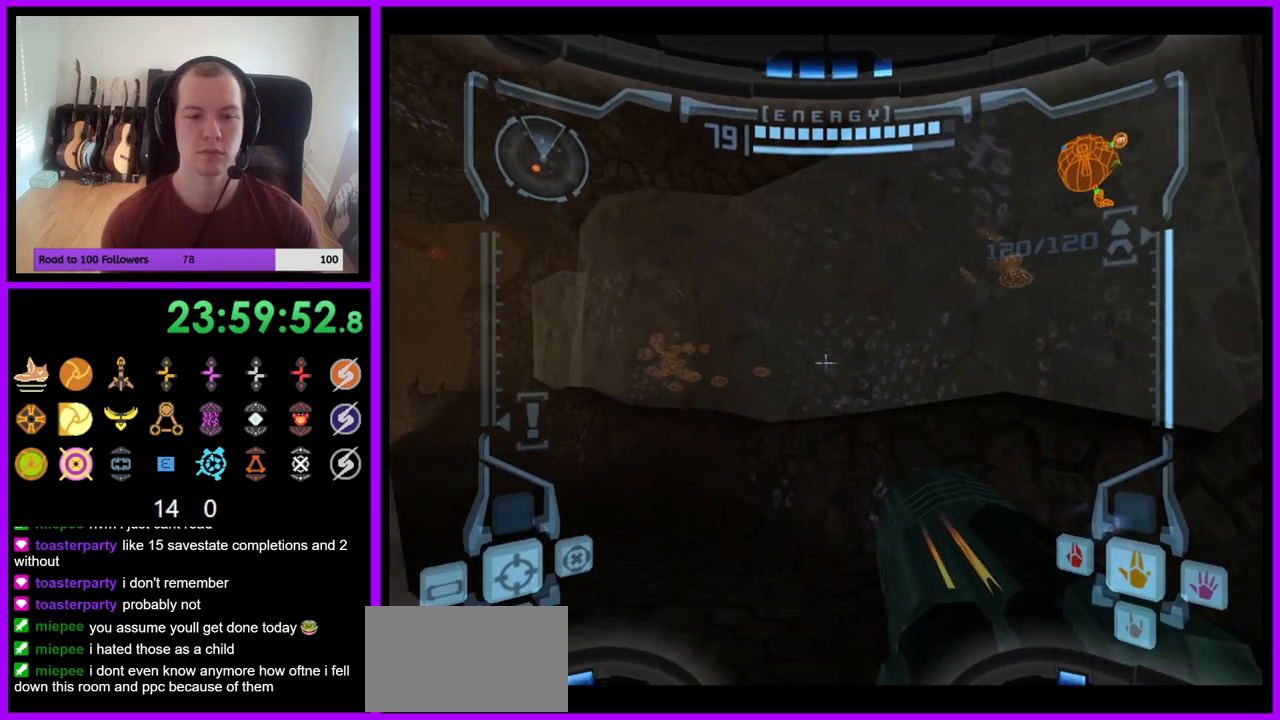
{"buttons": [], "left_stick": "left", "right_stick": "center", "events": [[33, "B", "up"], [117, "L1", "up"], [200, "left_stick", "left"]]}
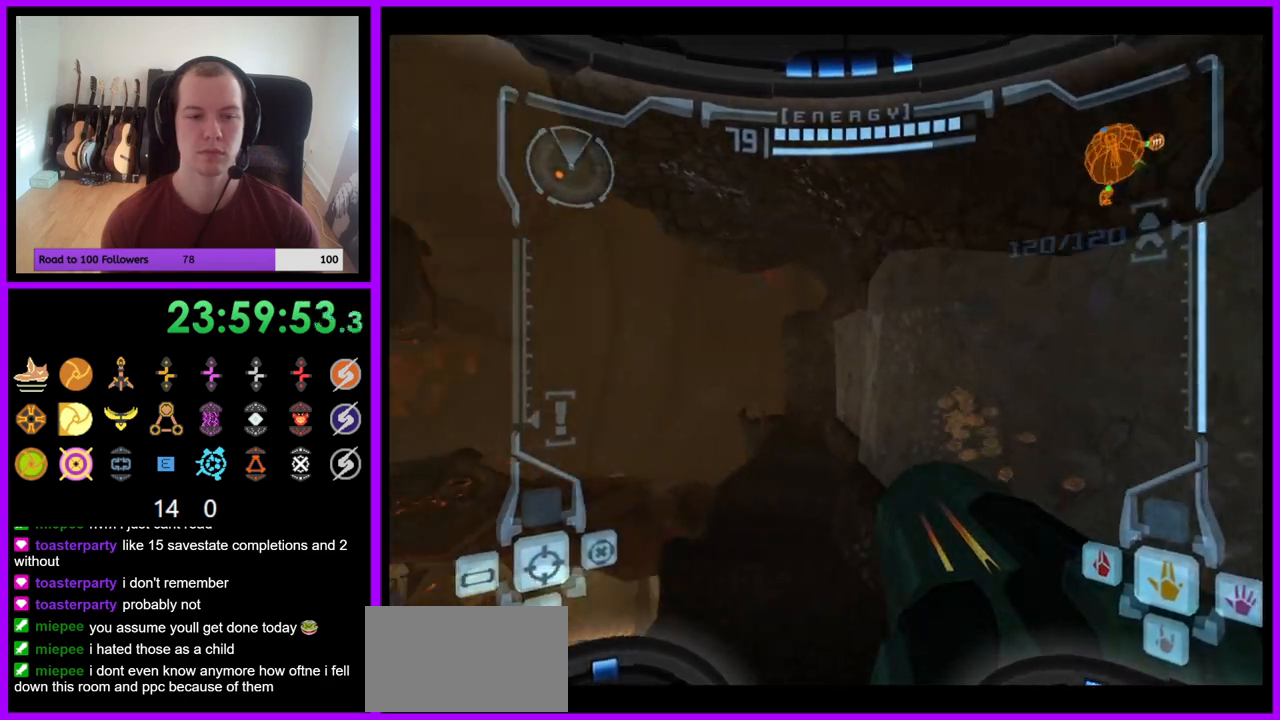
{"buttons": [], "left_stick": "up", "right_stick": "center", "events": [[100, "left_stick", "up"]]}
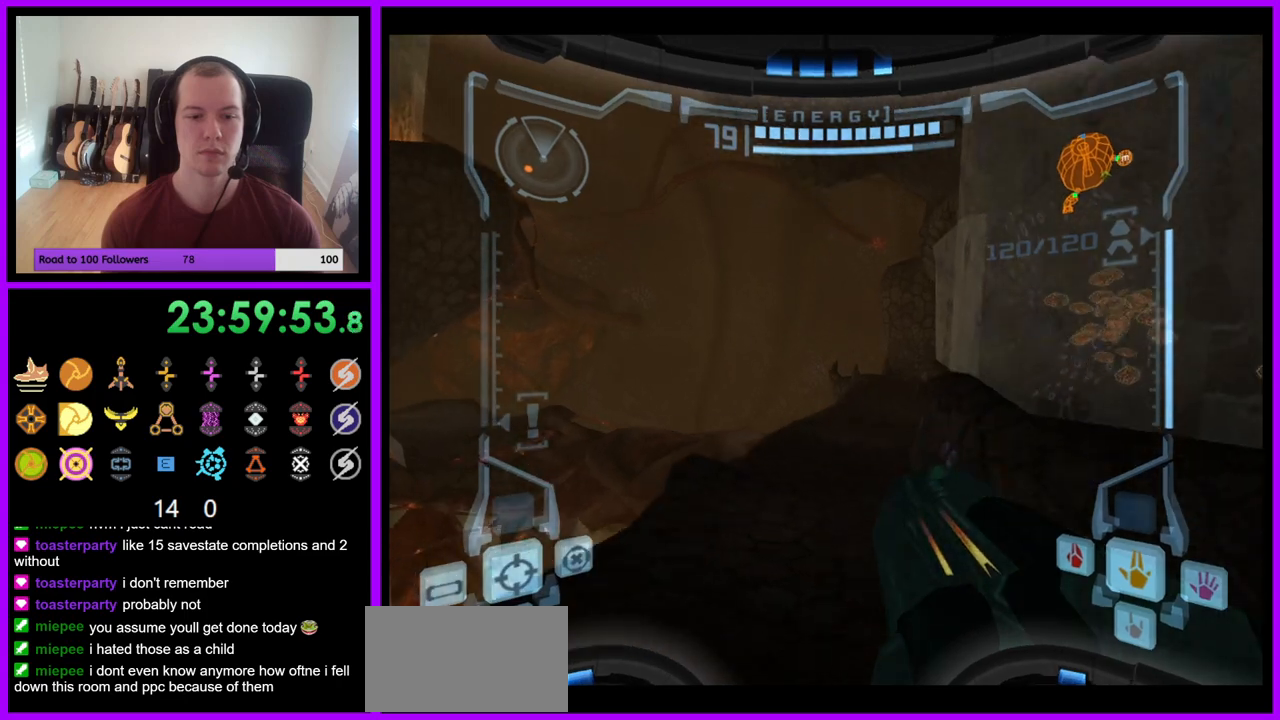
{"buttons": [], "left_stick": "up", "right_stick": "center", "events": [[83, "L1", "down"], [150, "B", "down"], [267, "B", "up"], [417, "L1", "up"]]}
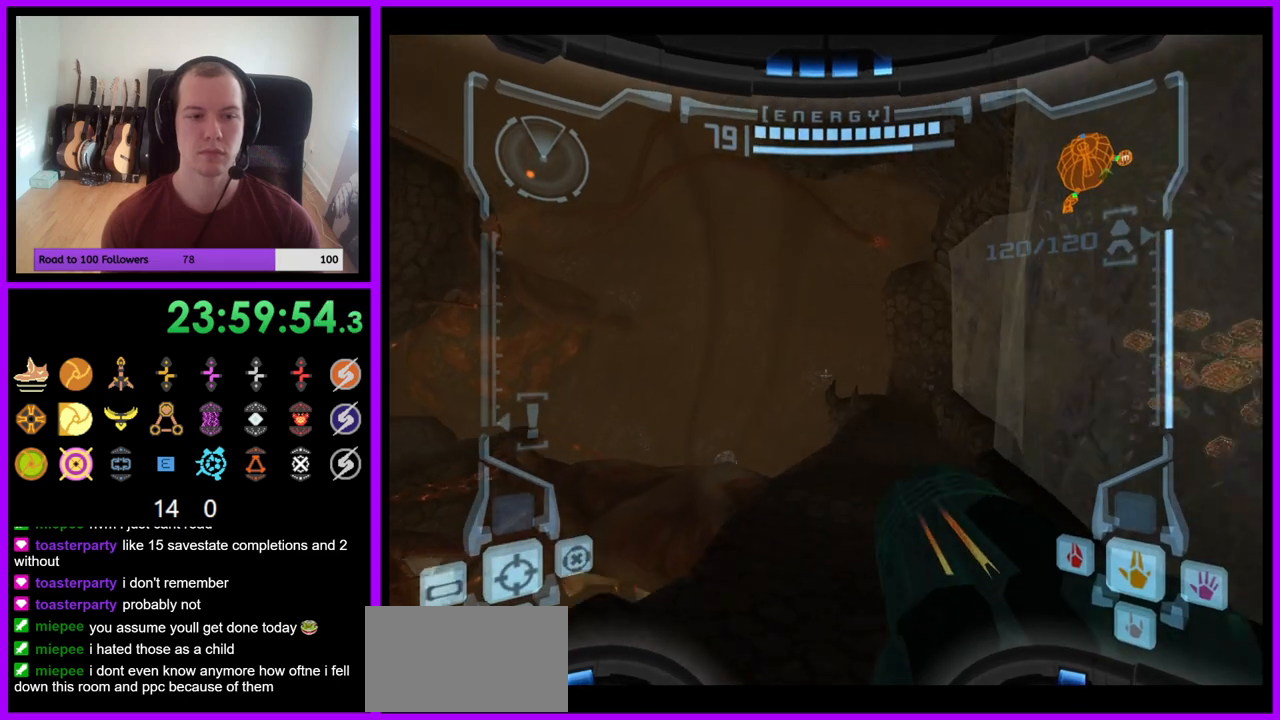
{"buttons": [], "left_stick": "up", "right_stick": "center", "events": []}
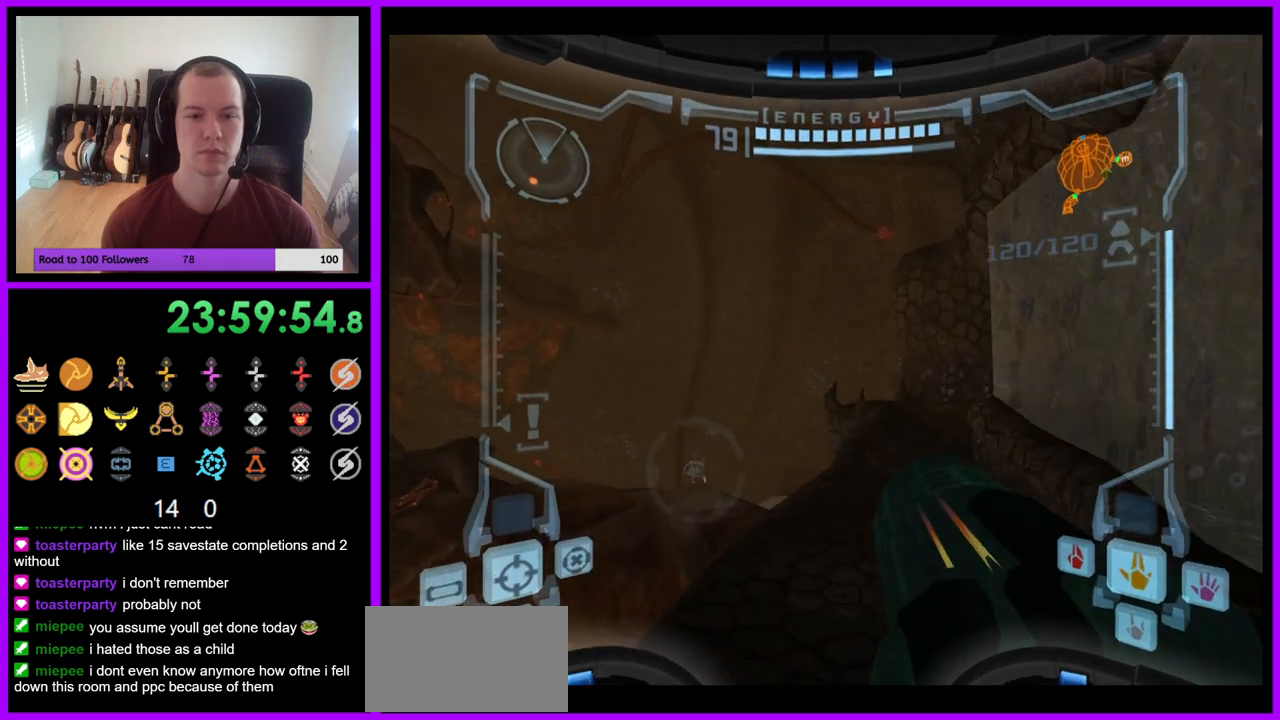
{"buttons": [], "left_stick": "up", "right_stick": "center", "events": [[17, "L1", "down"], [67, "B", "down"], [67, "left_stick", "up-right"], [183, "B", "up"], [300, "L1", "up"], [333, "left_stick", "up"]]}
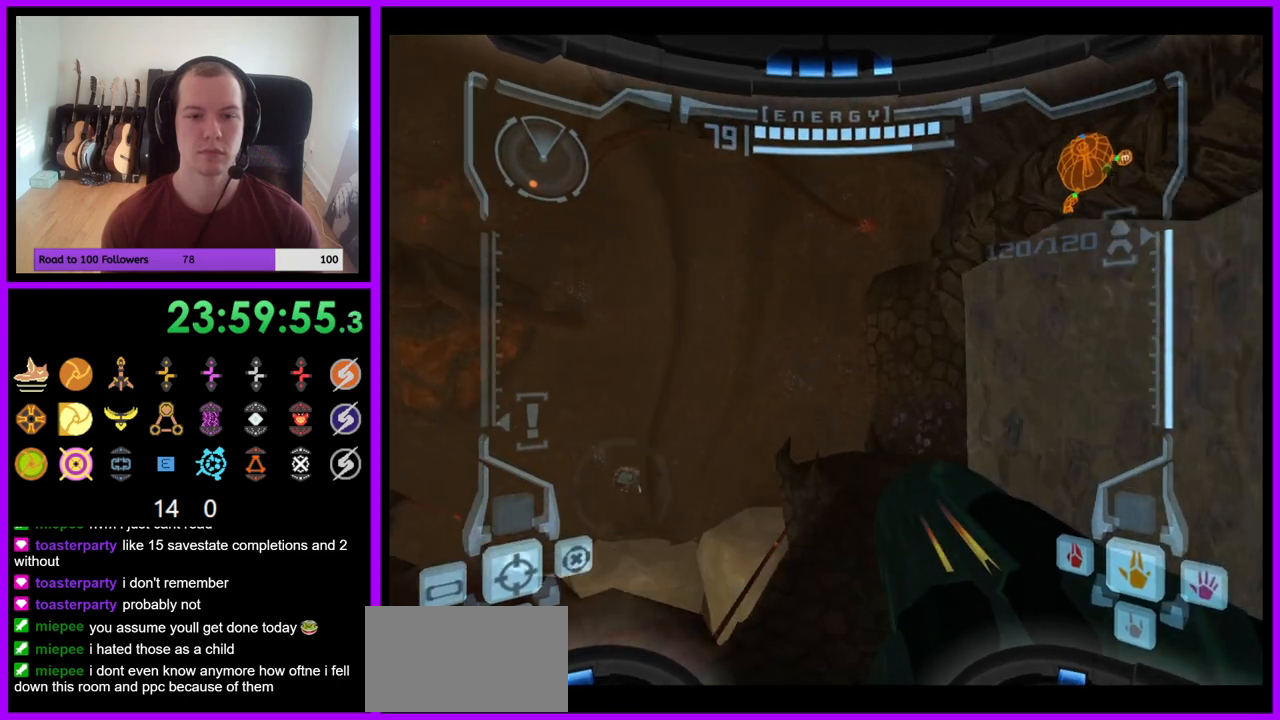
{"buttons": [], "left_stick": "up-right", "right_stick": "center", "events": [[450, "left_stick", "up-right"]]}
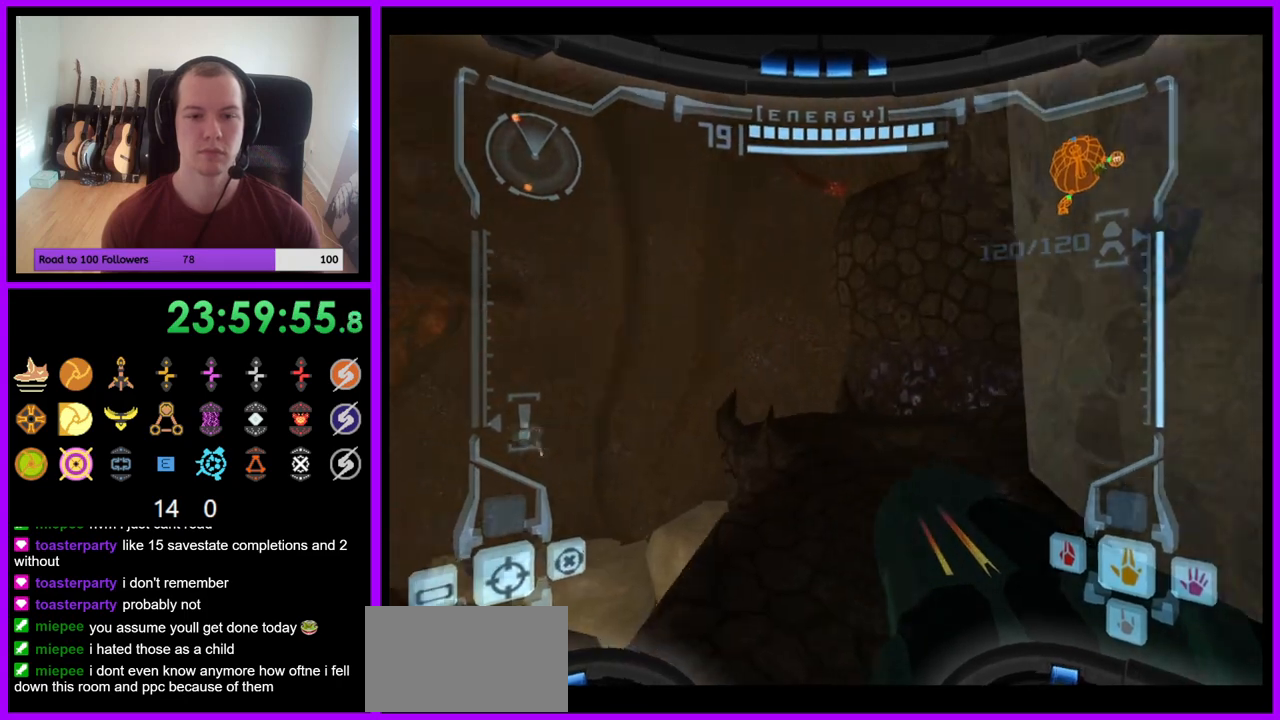
{"buttons": [], "left_stick": "up", "right_stick": "center", "events": [[133, "left_stick", "up"], [150, "L1", "down"], [217, "B", "down"], [333, "B", "up"], [500, "L1", "up"]]}
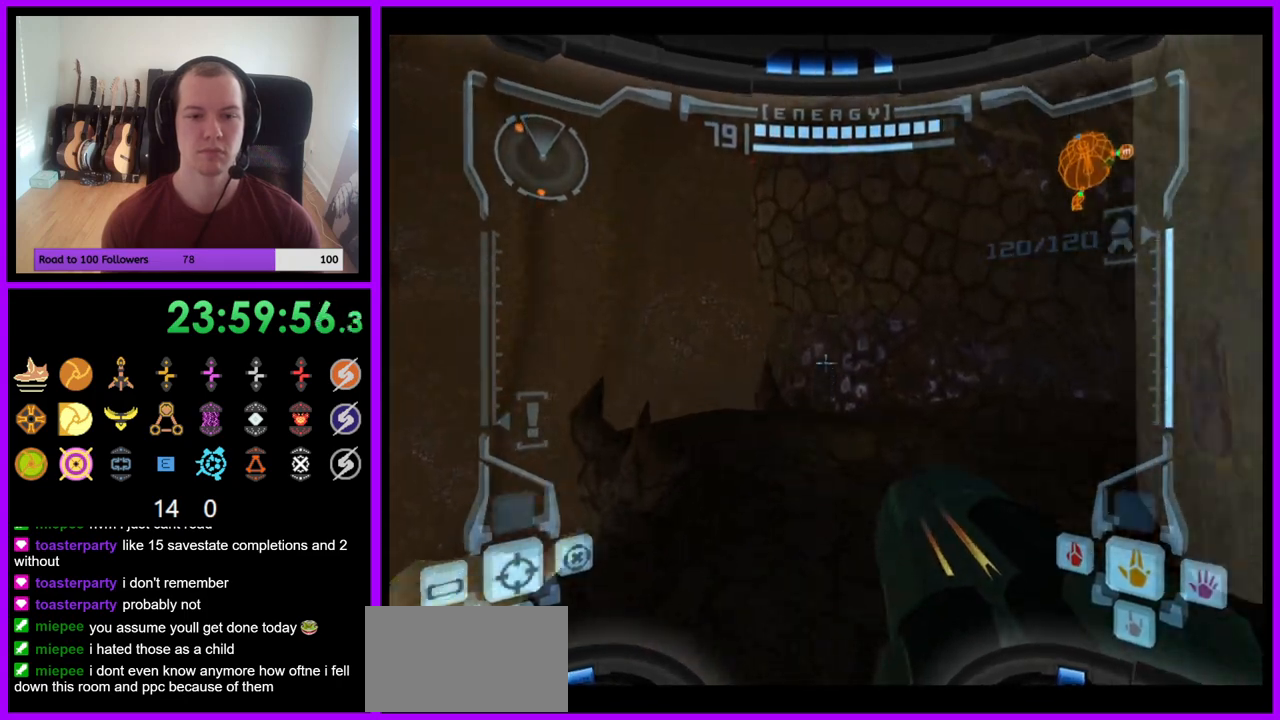
{"buttons": [], "left_stick": "up-right", "right_stick": "center", "events": [[417, "left_stick", "up-right"]]}
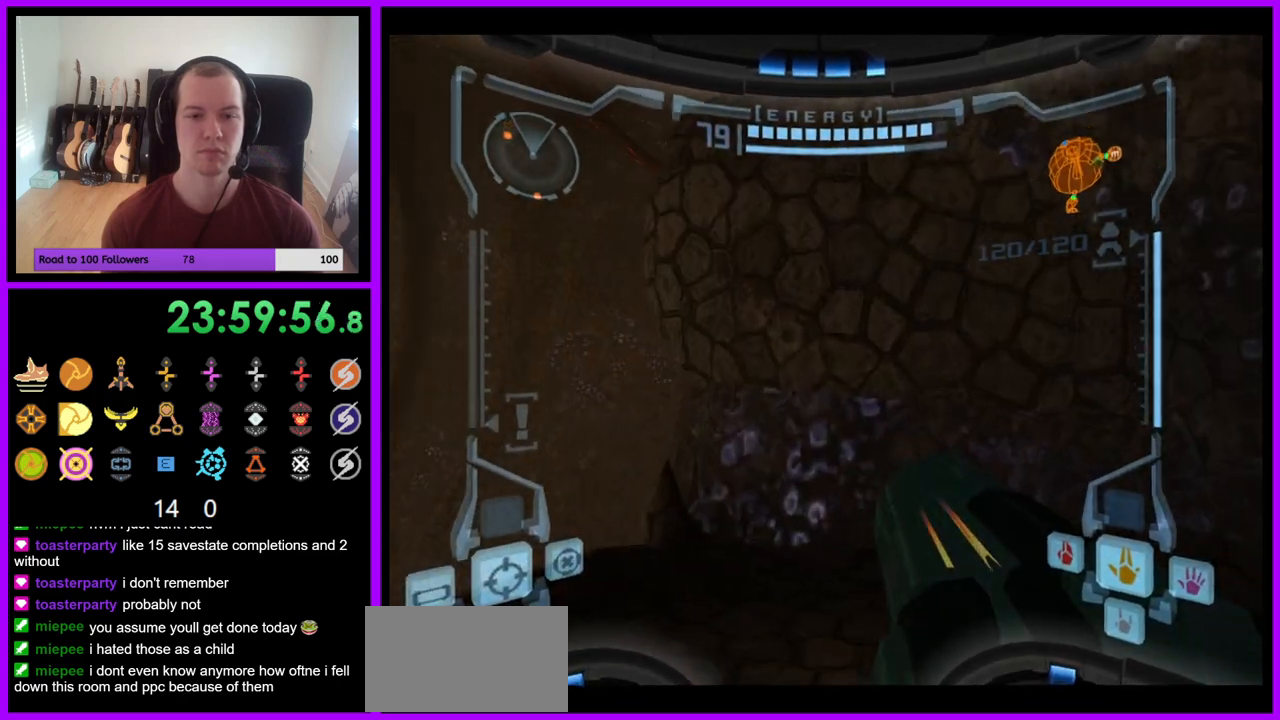
{"buttons": ["R1"], "left_stick": "center", "right_stick": "center", "events": [[100, "left_stick", "center"], [150, "R1", "down"], [150, "left_stick", "down"], [283, "R1", "up"], [467, "R1", "down"], [500, "left_stick", "center"]]}
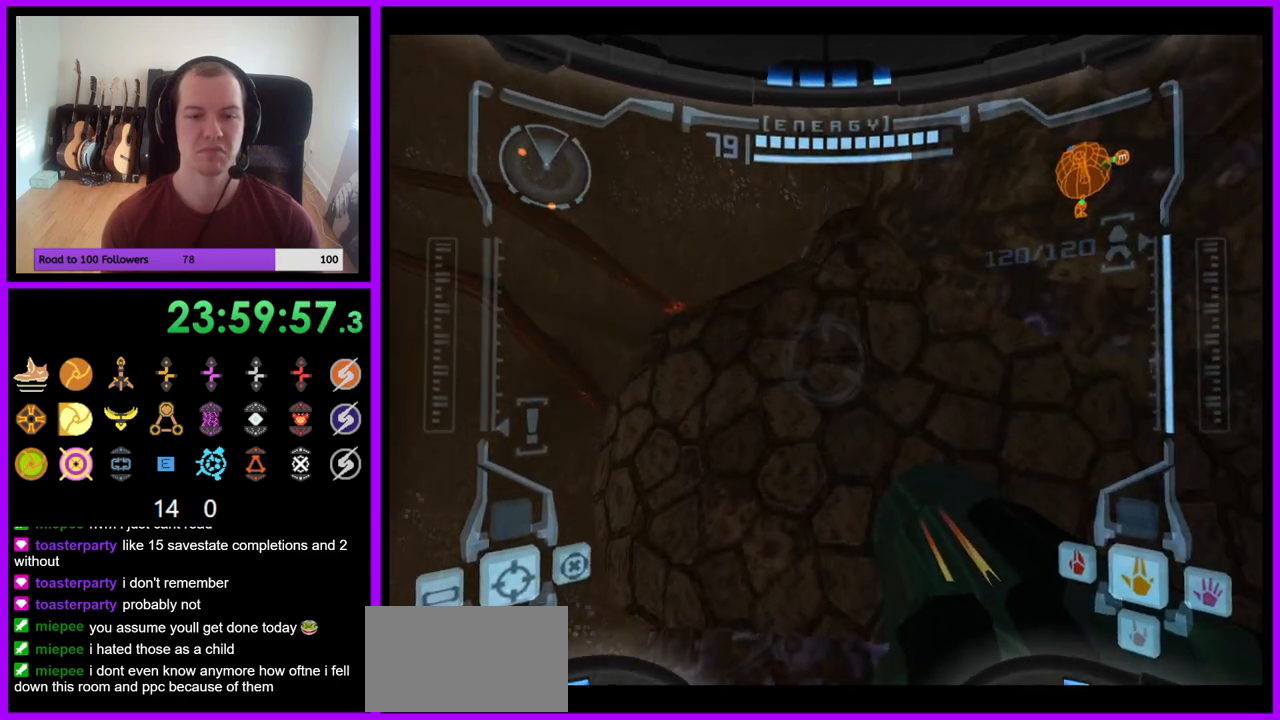
{"buttons": ["L1"], "left_stick": "left", "right_stick": "center", "events": [[17, "R1", "up"], [67, "L1", "down"], [67, "left_stick", "up"], [133, "left_stick", "up-left"], [150, "B", "down"], [283, "B", "up"], [350, "left_stick", "left"]]}
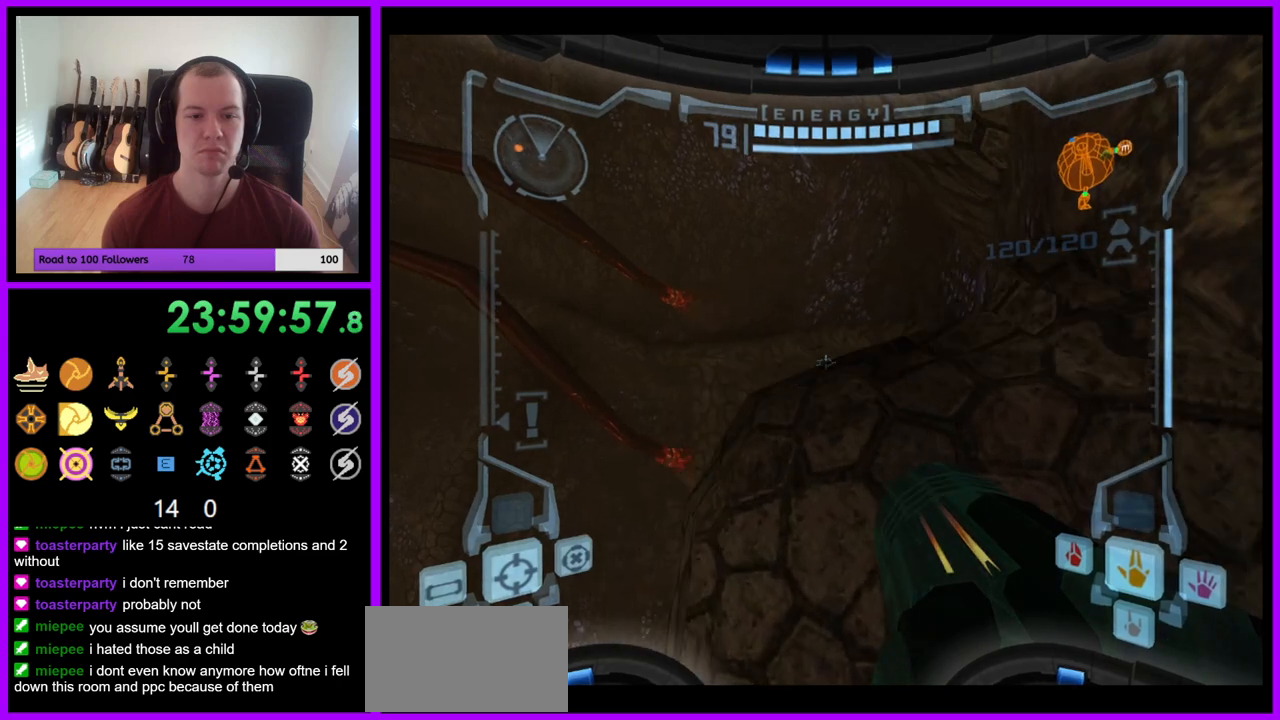
{"buttons": ["L1"], "left_stick": "up-right", "right_stick": "center", "events": [[17, "left_stick", "center"], [167, "B", "down"], [250, "left_stick", "up"], [317, "B", "up"], [367, "left_stick", "up-right"]]}
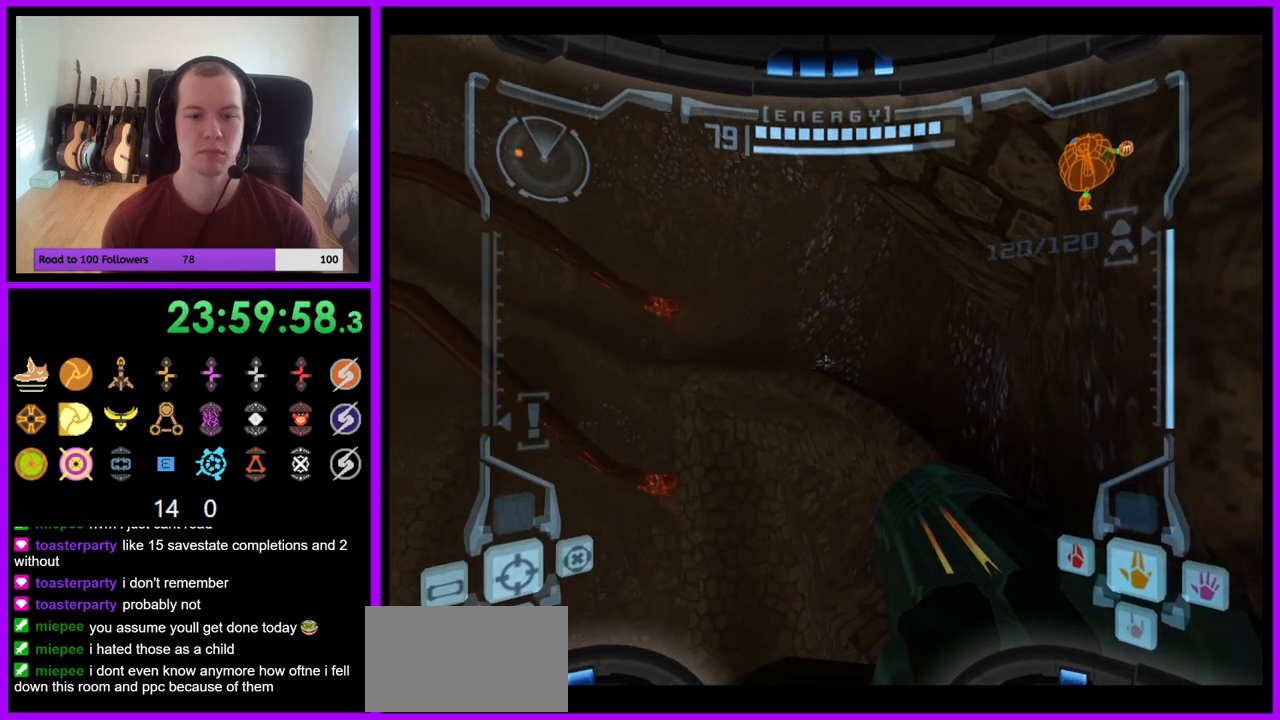
{"buttons": ["L1"], "left_stick": "center", "right_stick": "center", "events": [[200, "left_stick", "up"], [300, "left_stick", "up-right"], [400, "left_stick", "center"]]}
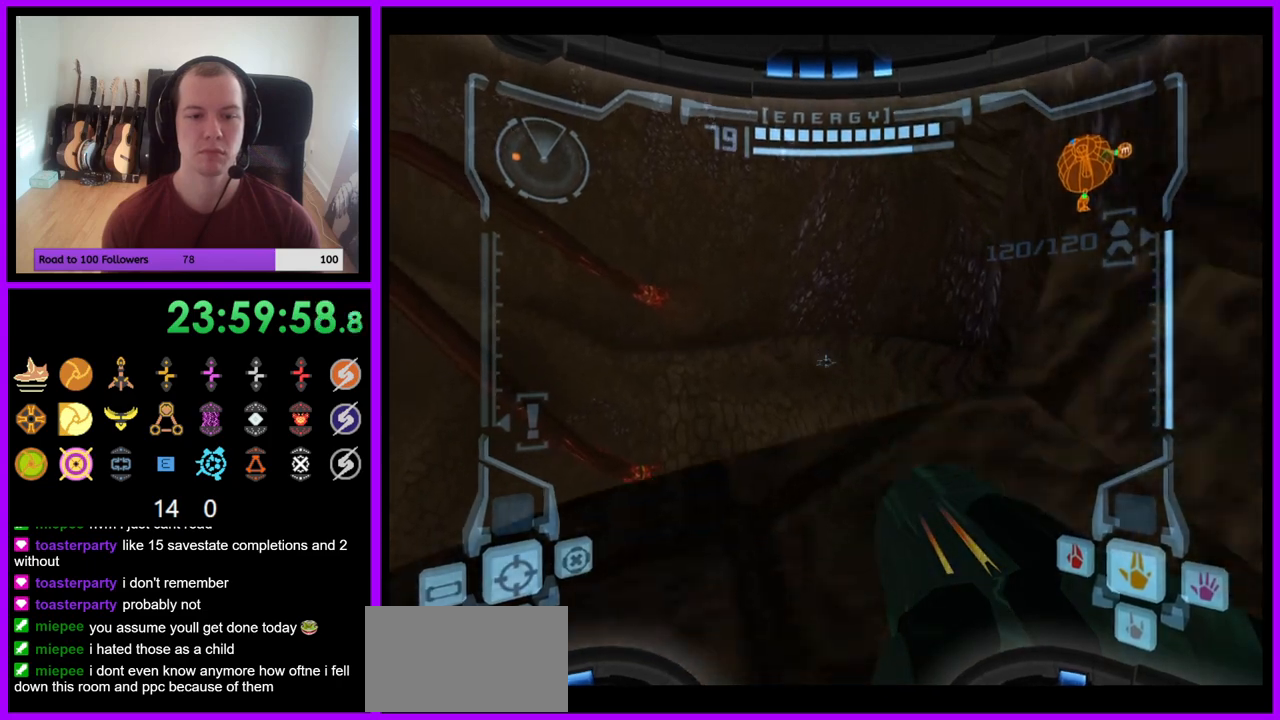
{"buttons": ["L1"], "left_stick": "center", "right_stick": "center", "events": [[333, "left_stick", "down"], [467, "left_stick", "center"]]}
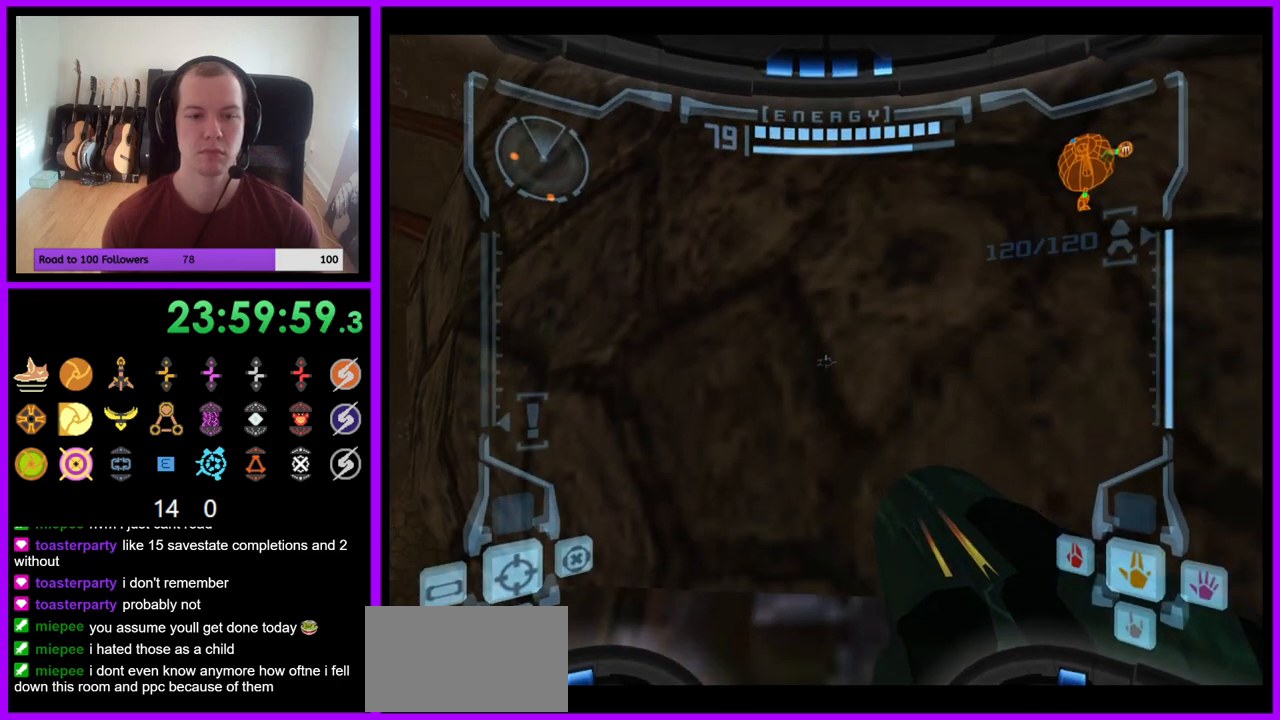
{"buttons": ["L1"], "left_stick": "down", "right_stick": "center", "events": [[117, "left_stick", "up"], [183, "B", "down"], [300, "B", "up"], [367, "left_stick", "down"]]}
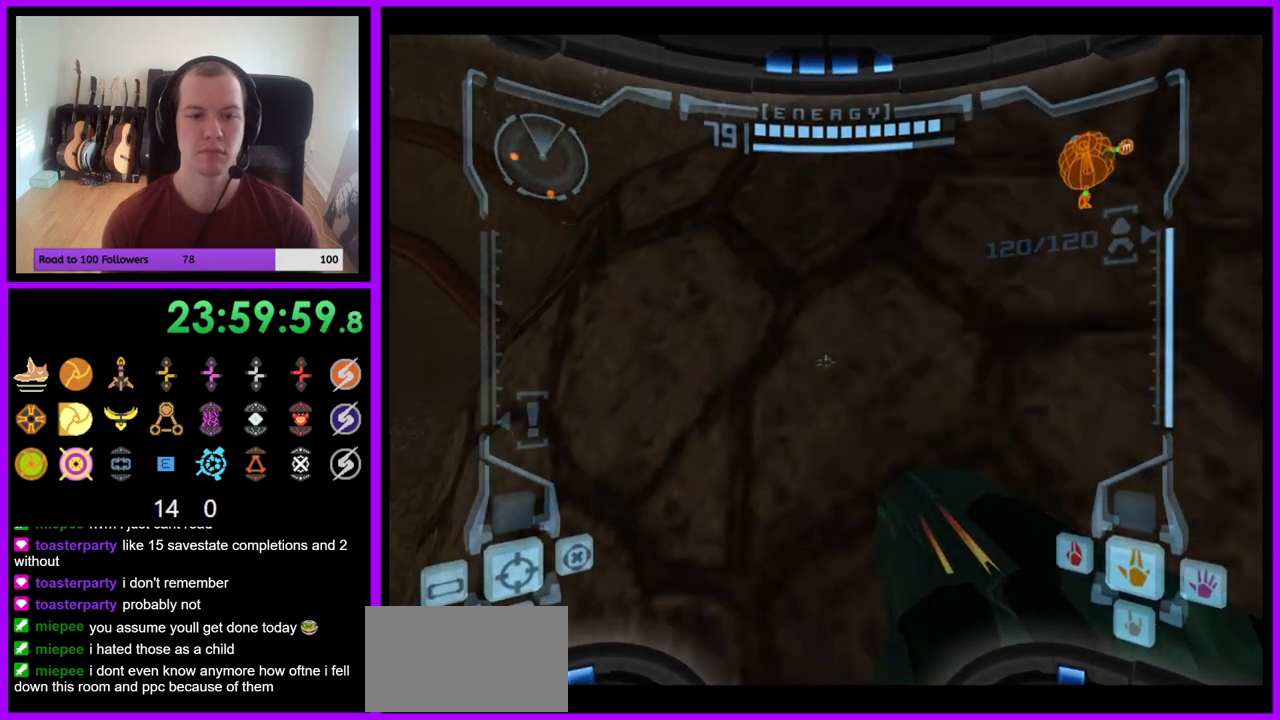
{"buttons": ["B", "L1"], "left_stick": "center", "right_stick": "center", "events": [[83, "left_stick", "center"], [133, "left_stick", "up"], [283, "B", "down"], [317, "left_stick", "center"]]}
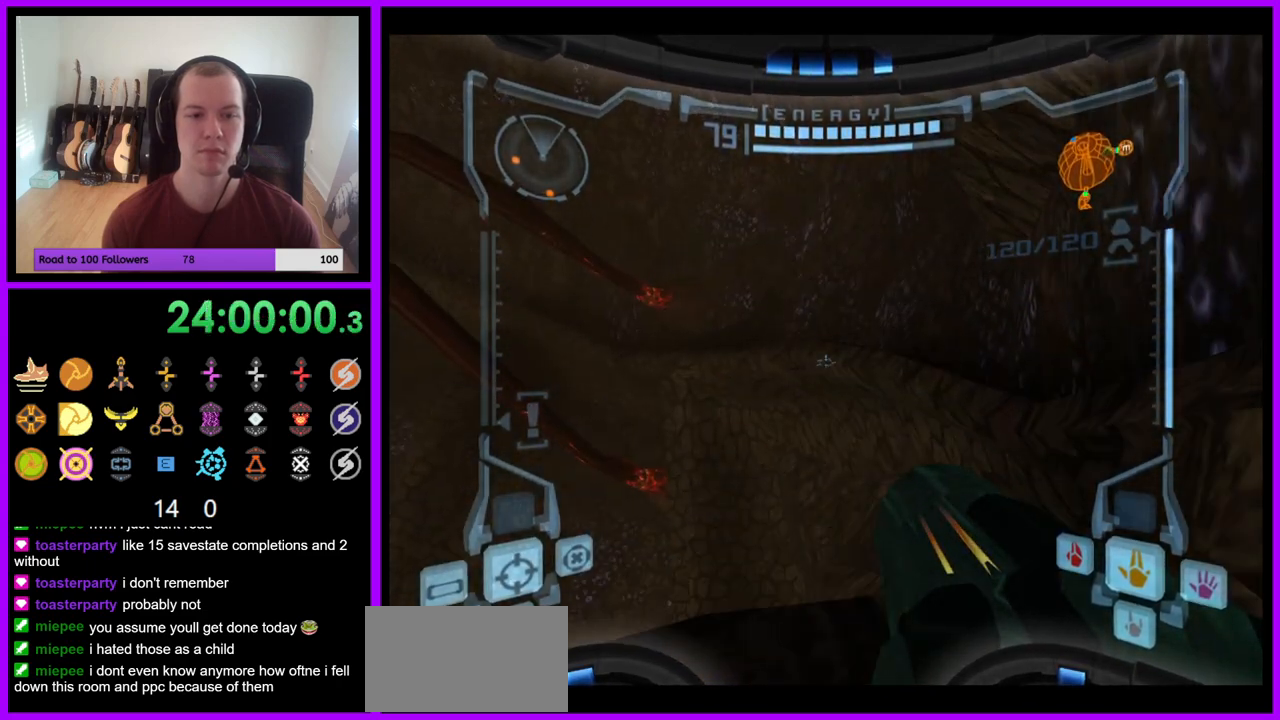
{"buttons": ["L1"], "left_stick": "center", "right_stick": "center", "events": [[167, "left_stick", "up"], [200, "B", "up"], [300, "left_stick", "up-right"], [467, "left_stick", "center"]]}
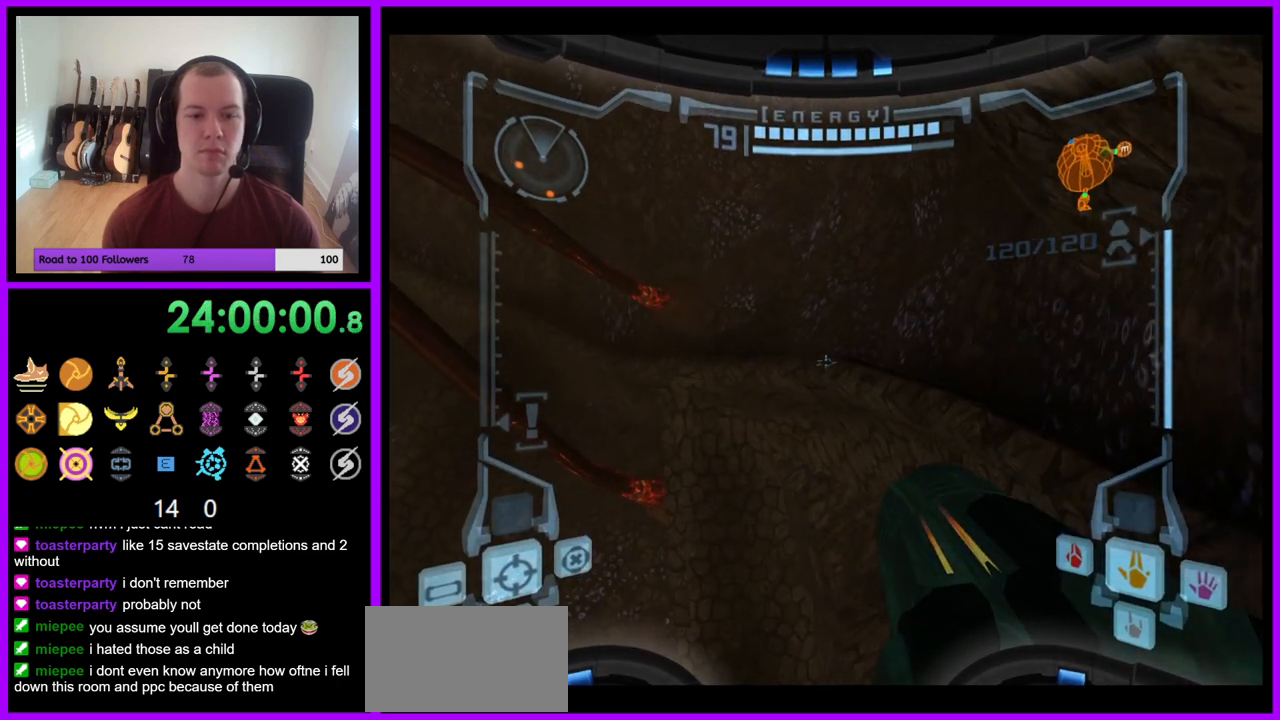
{"buttons": ["L1"], "left_stick": "down-right", "right_stick": "center", "events": [[167, "left_stick", "down-right"], [300, "B", "down"], [483, "B", "up"]]}
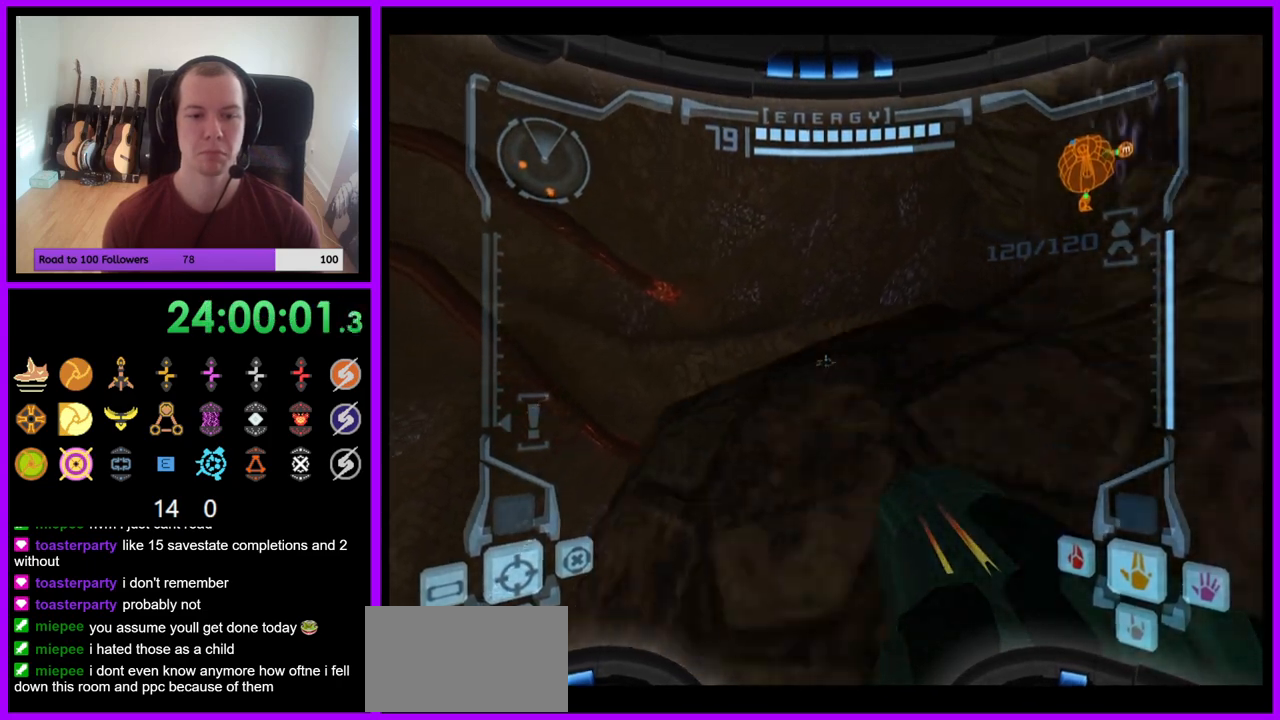
{"buttons": [], "left_stick": "down-left", "right_stick": "center", "events": [[367, "left_stick", "down-left"], [400, "L1", "up"]]}
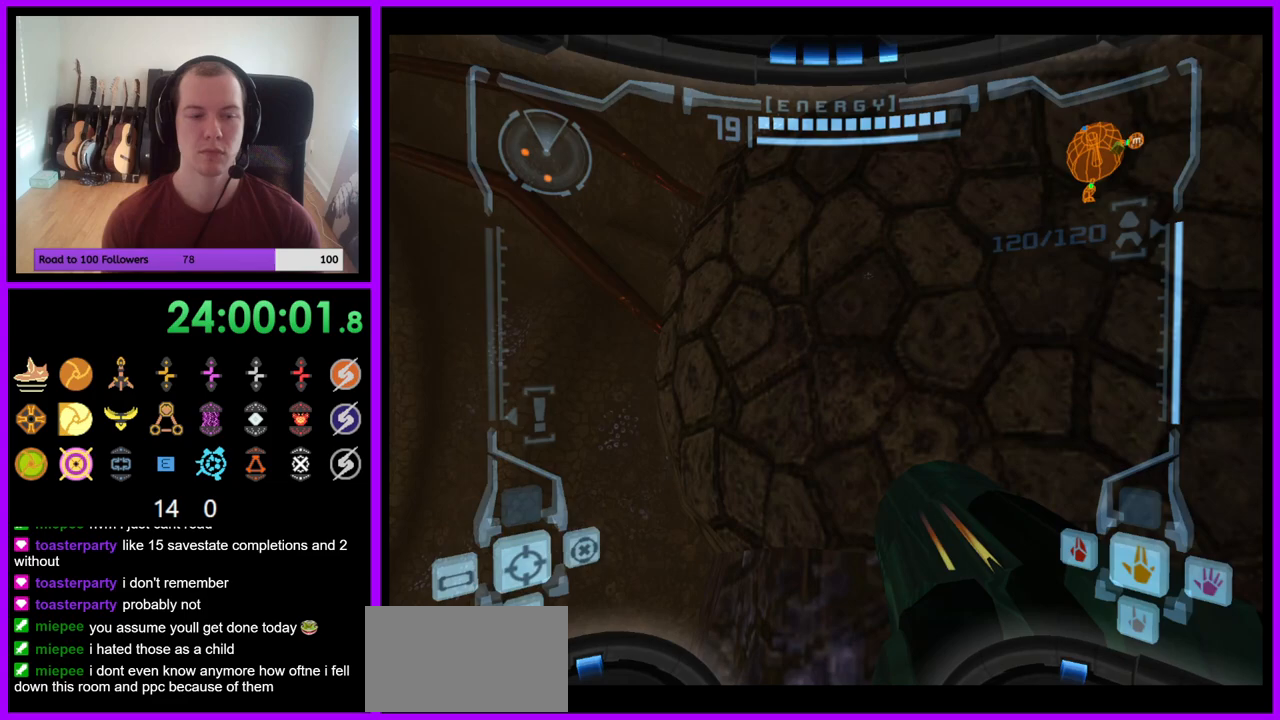
{"buttons": ["L1"], "left_stick": "right", "right_stick": "center", "events": [[133, "B", "down"], [233, "B", "up"], [350, "L1", "down"], [350, "left_stick", "down-right"], [400, "left_stick", "right"]]}
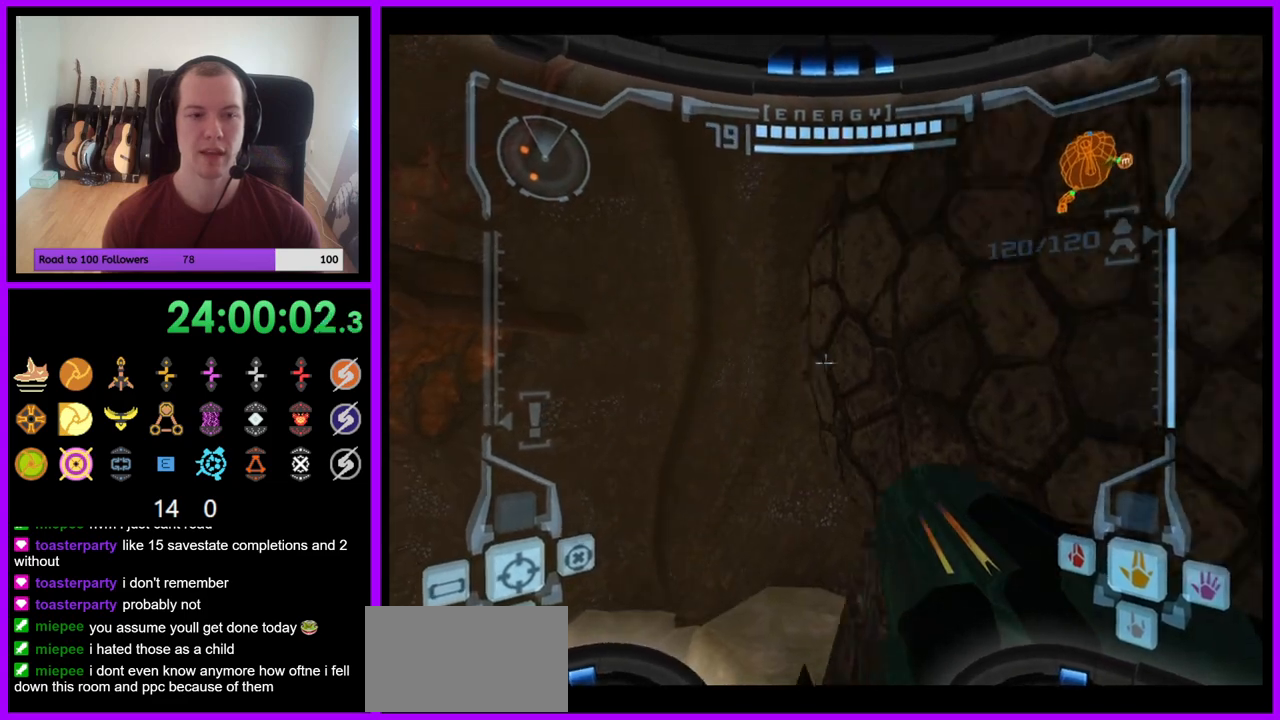
{"buttons": ["R1"], "left_stick": "left", "right_stick": "center", "events": [[217, "left_stick", "center"], [233, "L1", "up"], [300, "left_stick", "left"], [333, "R1", "down"]]}
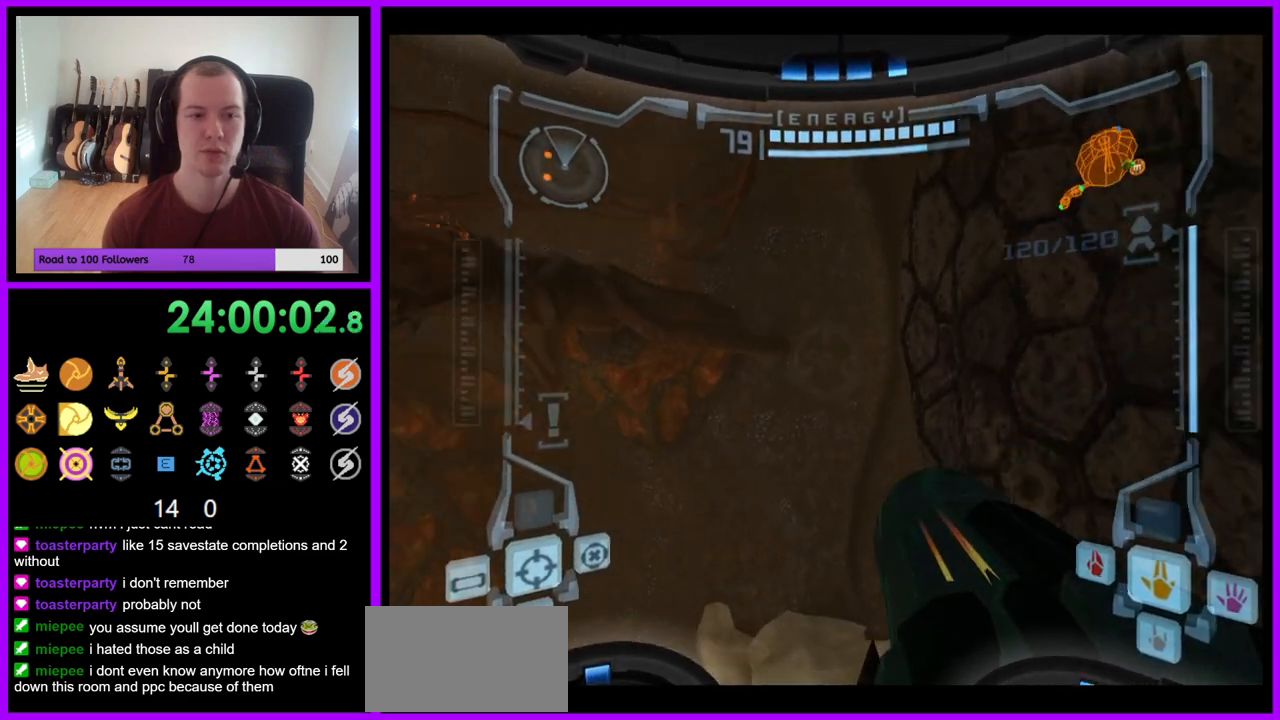
{"buttons": ["L1"], "left_stick": "down", "right_stick": "center", "events": [[17, "left_stick", "down-left"], [417, "R1", "up"], [467, "L1", "down"], [467, "left_stick", "down"]]}
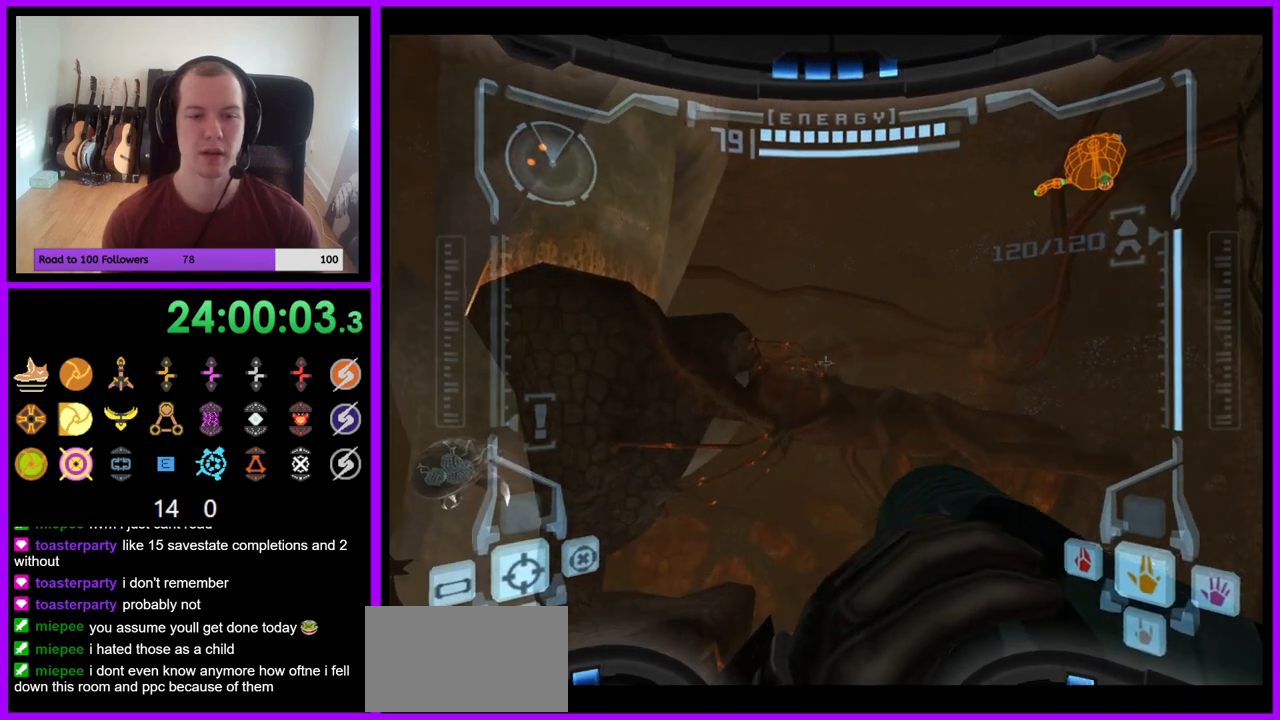
{"buttons": ["L1"], "left_stick": "center", "right_stick": "center", "events": [[117, "left_stick", "center"]]}
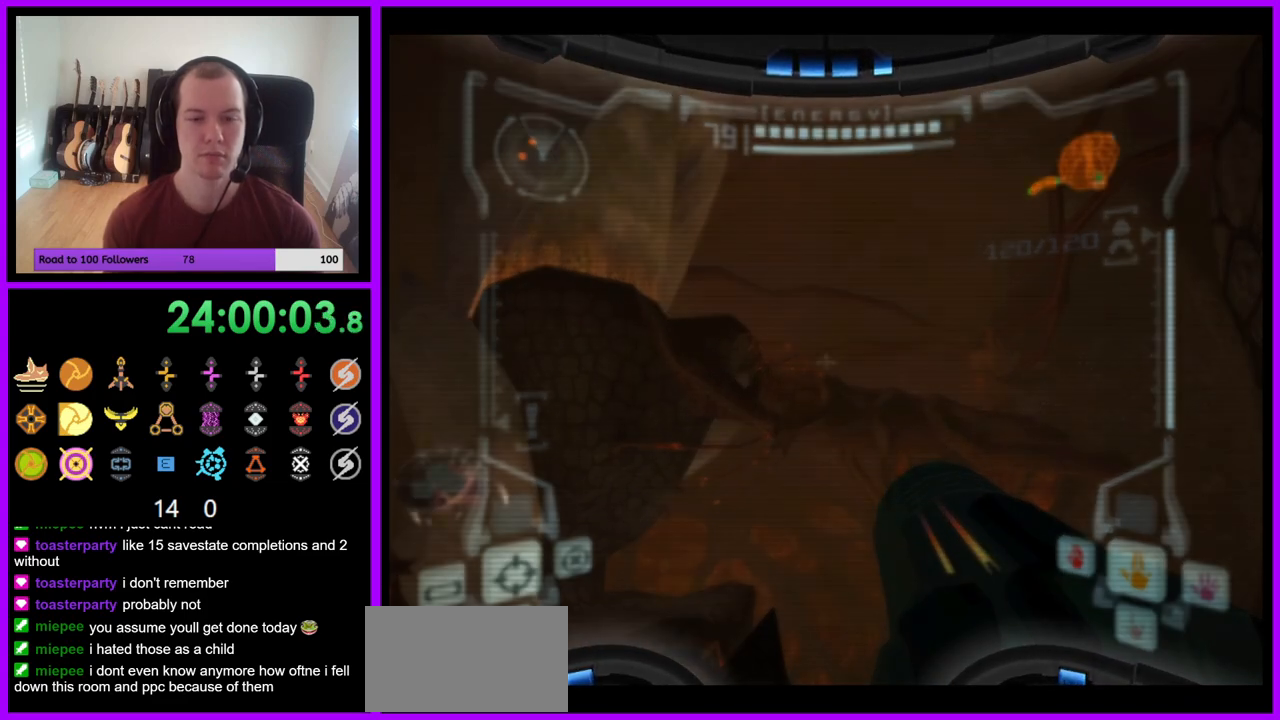
{"buttons": [], "left_stick": "center", "right_stick": "center", "events": [[33, "L1", "up"]]}